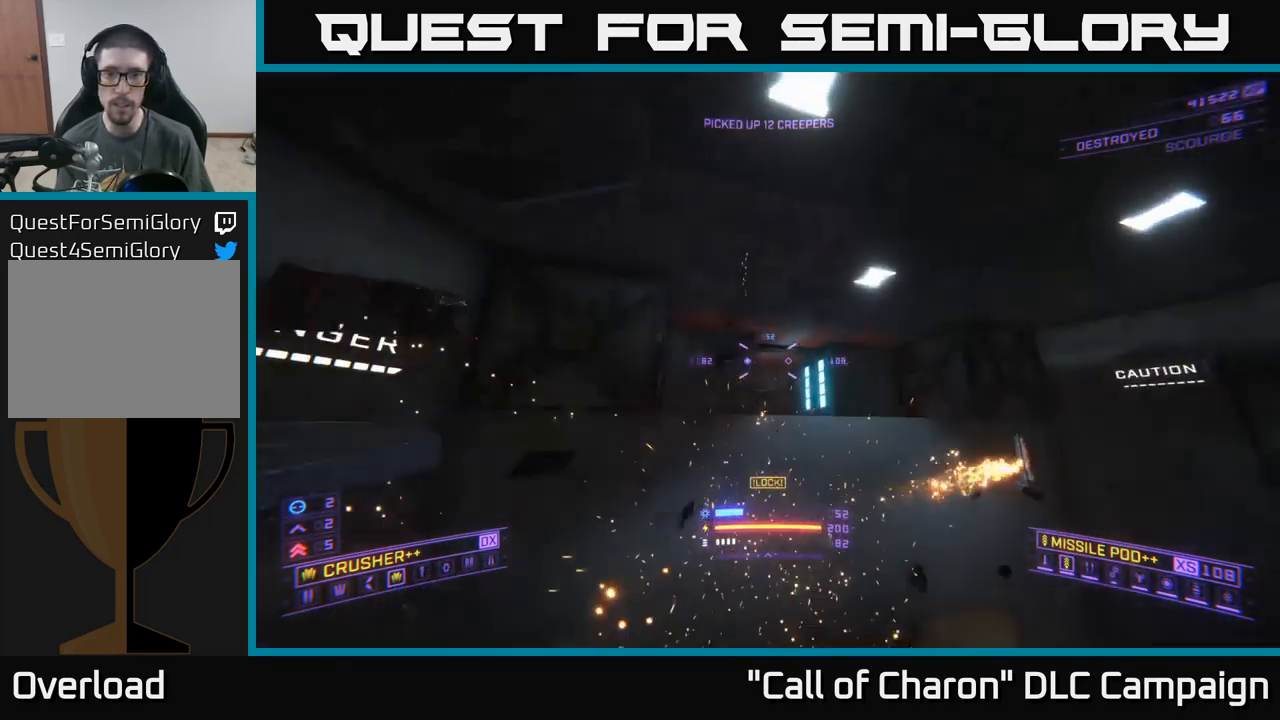
Gameplay with a controller (Xbox layout); each line is a JSON object with the inputs held at the frame after it. "events" lists button and stick changes between this image and that frame as [ms after this image, input, new state], when the widget could be followed in between.
{"buttons": [], "left_stick": "center", "right_stick": "down-right", "events": [[84, "left_stick", "center"], [500, "right_stick", "down-right"]]}
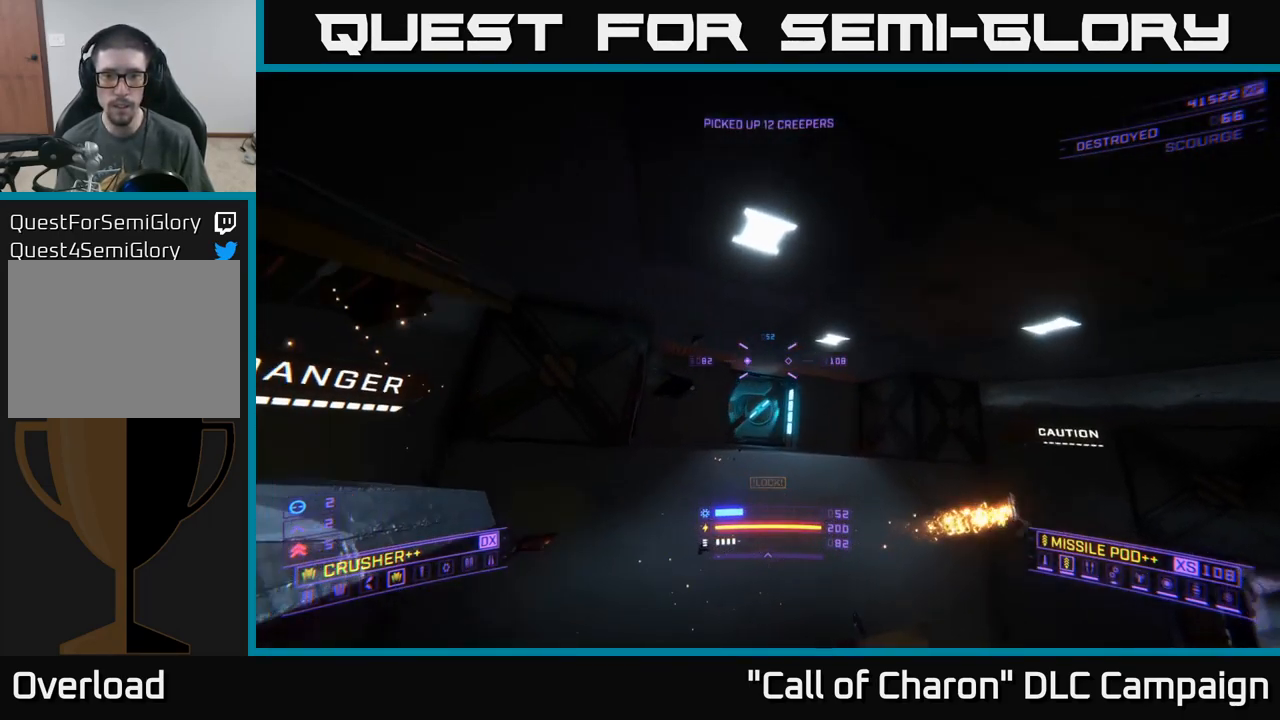
{"buttons": [], "left_stick": "up-right", "right_stick": "down-right", "events": [[50, "right_stick", "down"], [234, "left_stick", "right"], [267, "right_stick", "down-right"], [500, "left_stick", "up-right"]]}
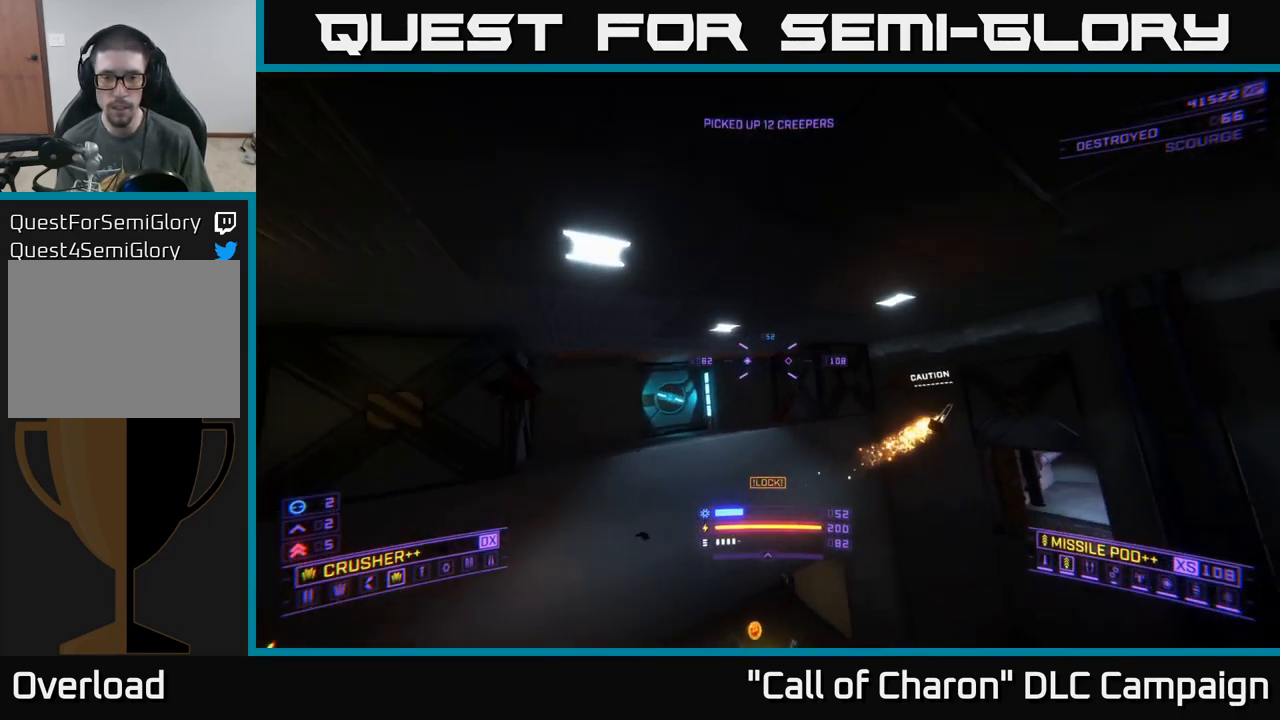
{"buttons": [], "left_stick": "up", "right_stick": "right", "events": [[166, "left_stick", "up-left"], [300, "right_stick", "right"], [383, "left_stick", "up"]]}
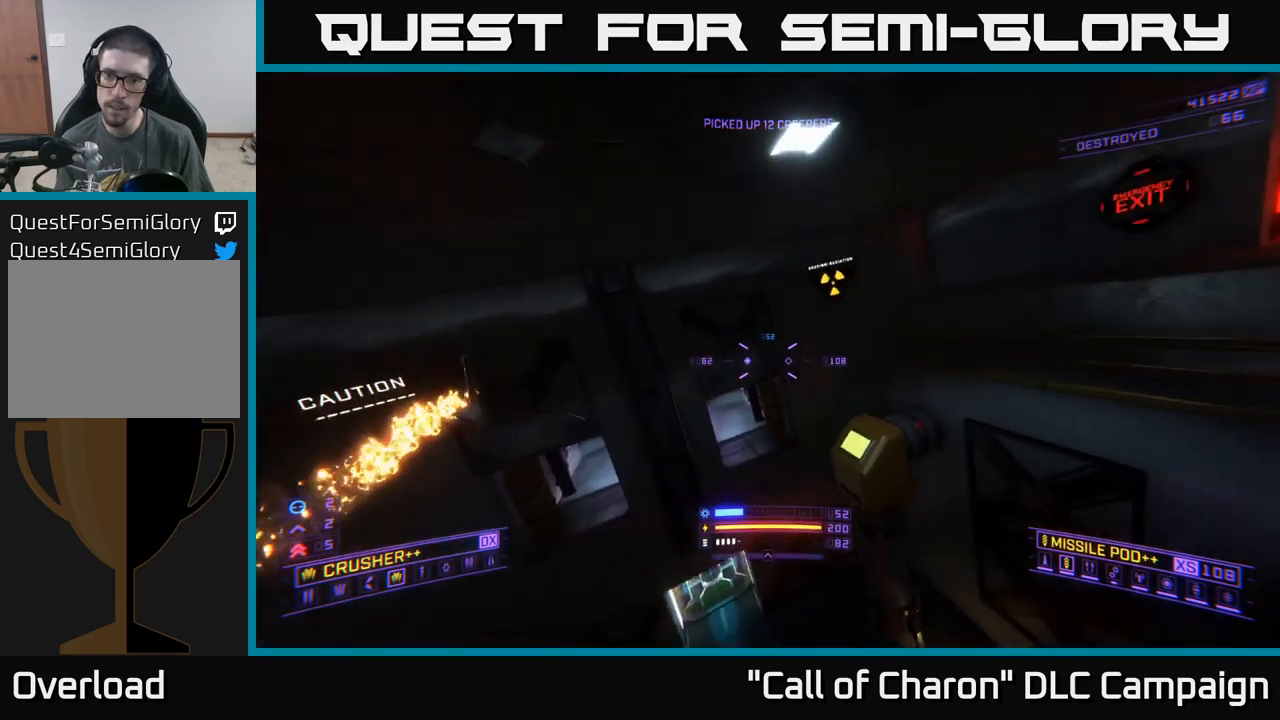
{"buttons": [], "left_stick": "up-right", "right_stick": "right", "events": [[50, "right_stick", "center"], [200, "right_stick", "right"], [333, "left_stick", "up-right"]]}
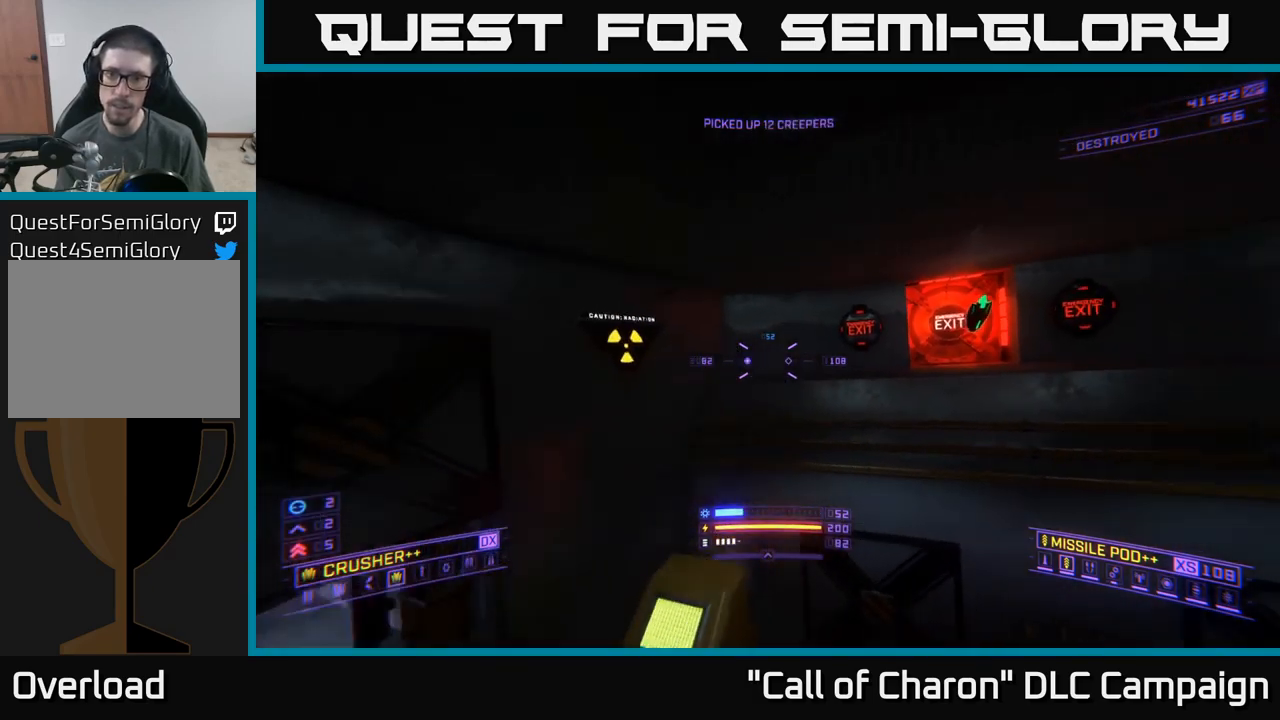
{"buttons": [], "left_stick": "up-right", "right_stick": "down-right", "events": [[66, "right_stick", "down-right"], [183, "right_stick", "center"], [366, "right_stick", "down-right"]]}
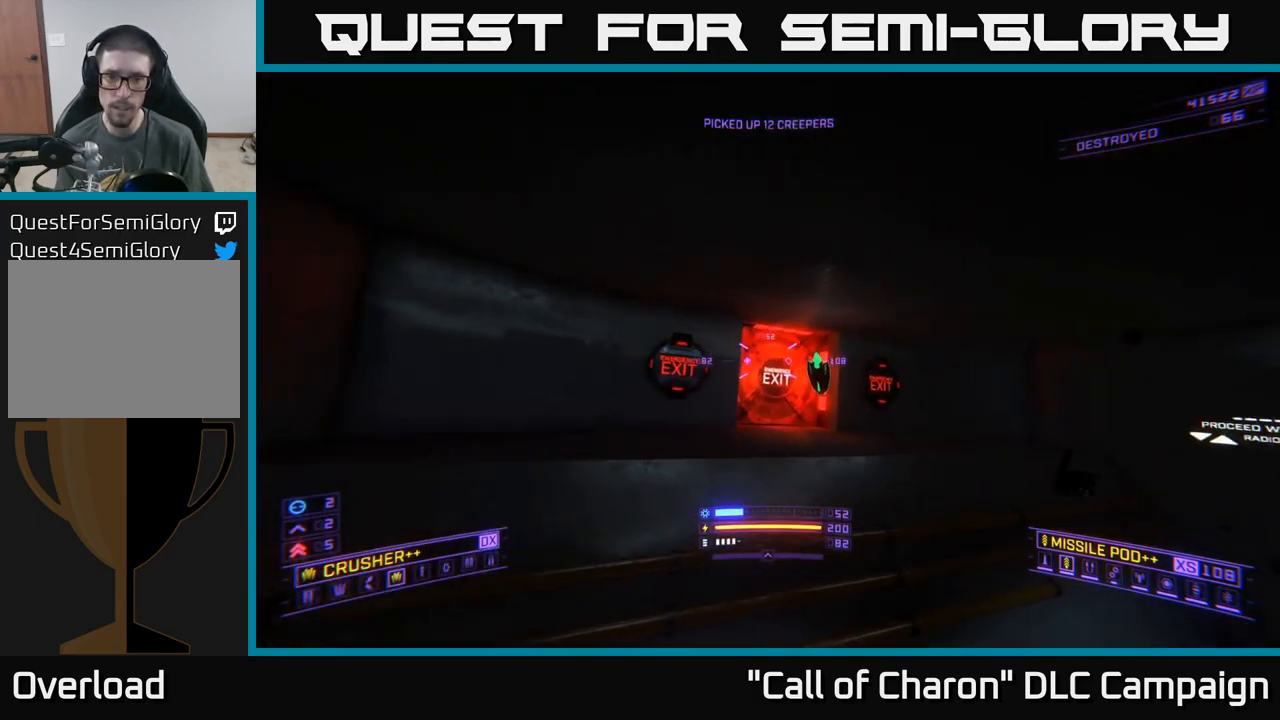
{"buttons": [], "left_stick": "up-right", "right_stick": "down-right", "events": [[216, "left_stick", "up"], [500, "left_stick", "up-right"]]}
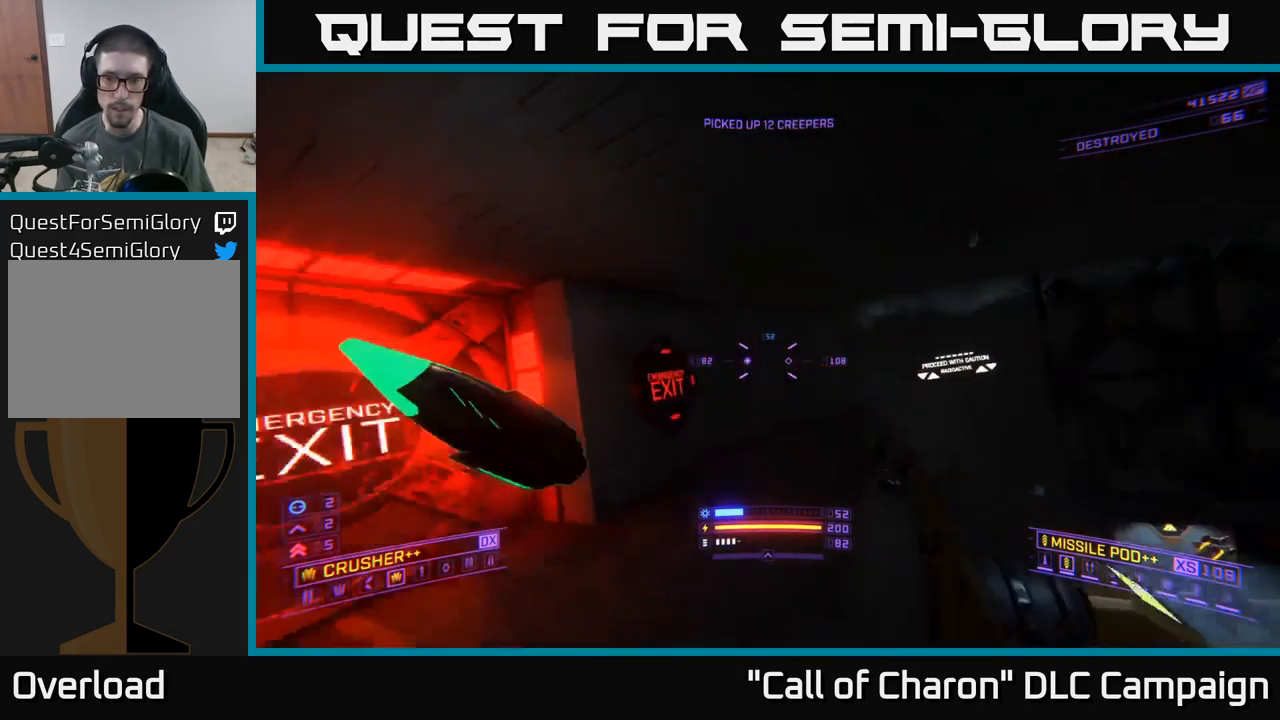
{"buttons": [], "left_stick": "up-right", "right_stick": "center", "events": [[466, "right_stick", "center"]]}
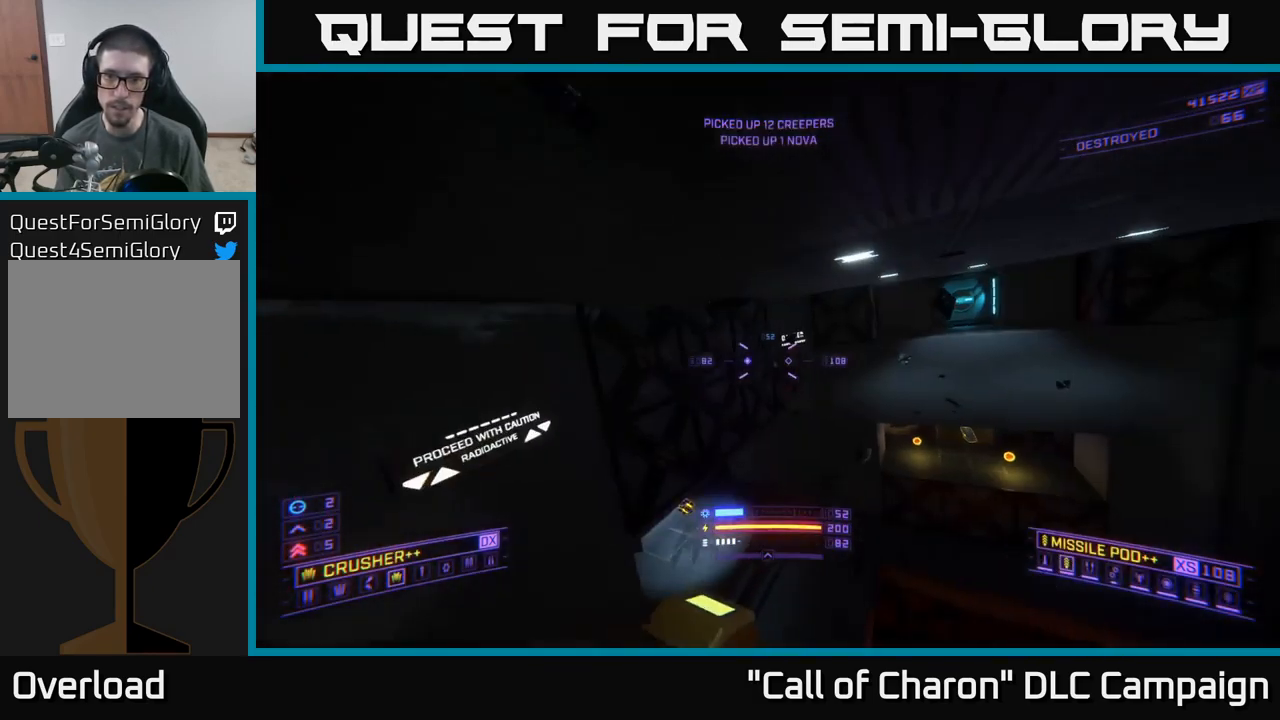
{"buttons": ["X"], "left_stick": "center", "right_stick": "center", "events": [[200, "left_stick", "right"], [300, "left_stick", "center"], [466, "X", "down"]]}
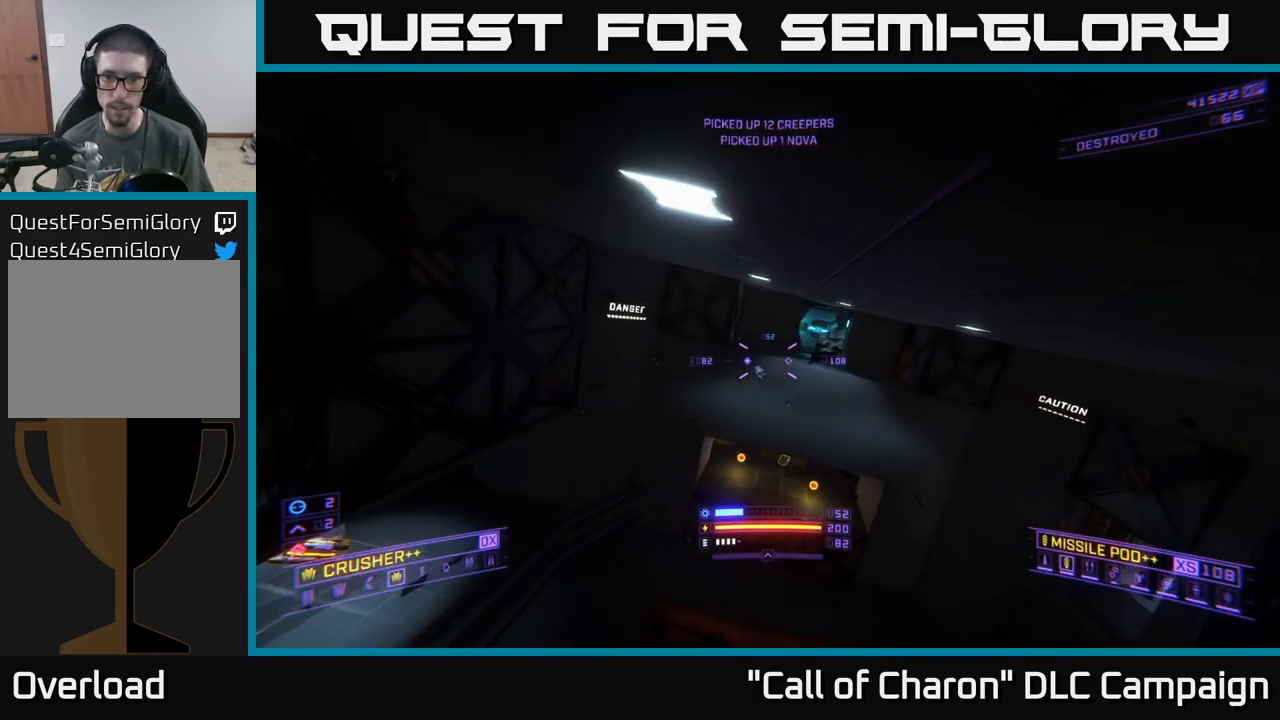
{"buttons": [], "left_stick": "up", "right_stick": "center", "events": [[183, "left_stick", "up-right"], [233, "left_stick", "up"], [350, "X", "up"]]}
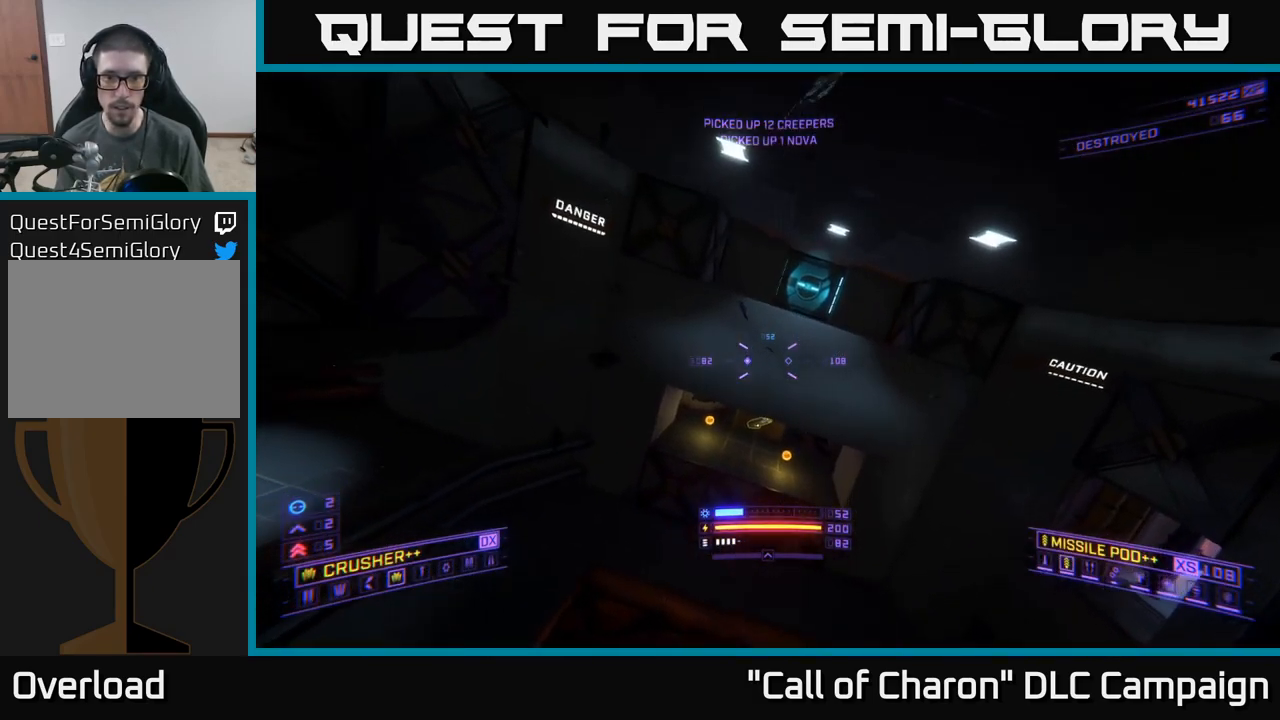
{"buttons": ["X"], "left_stick": "up", "right_stick": "center", "events": [[33, "left_stick", "center"], [350, "left_stick", "up"], [366, "X", "down"]]}
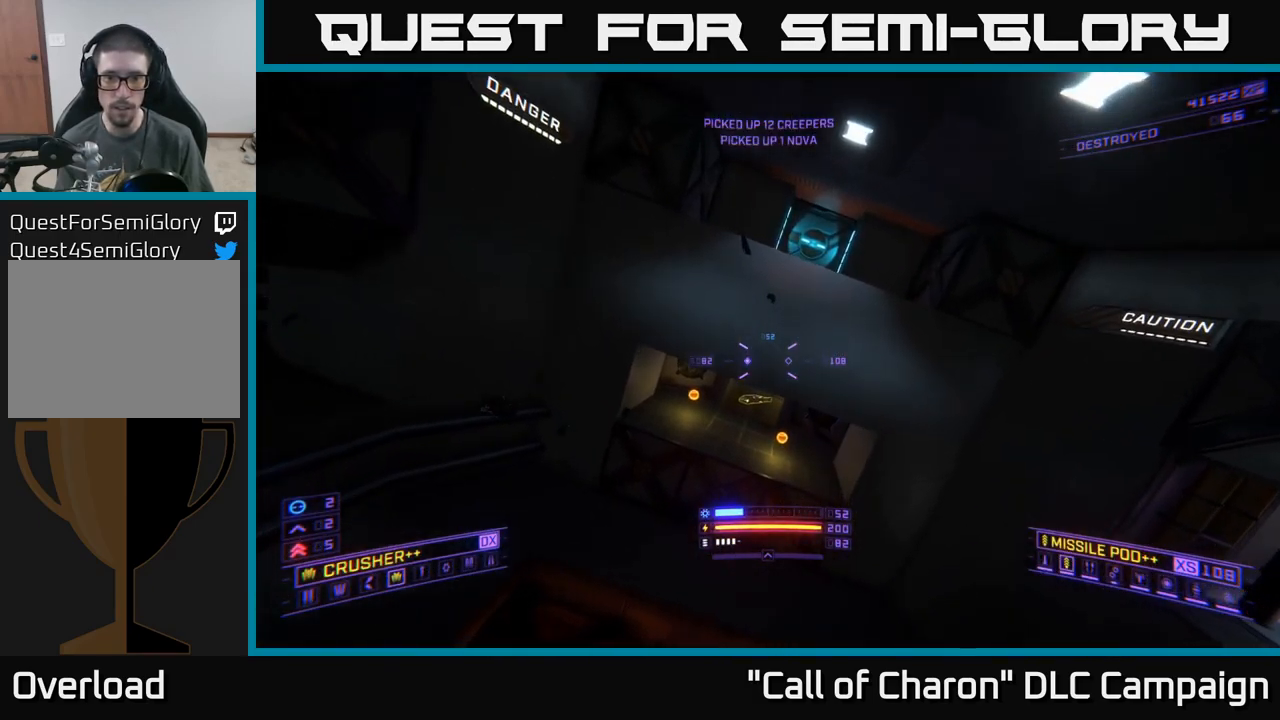
{"buttons": [], "left_stick": "up", "right_stick": "center", "events": [[266, "R3", "down"], [366, "X", "up"], [383, "R3", "up"]]}
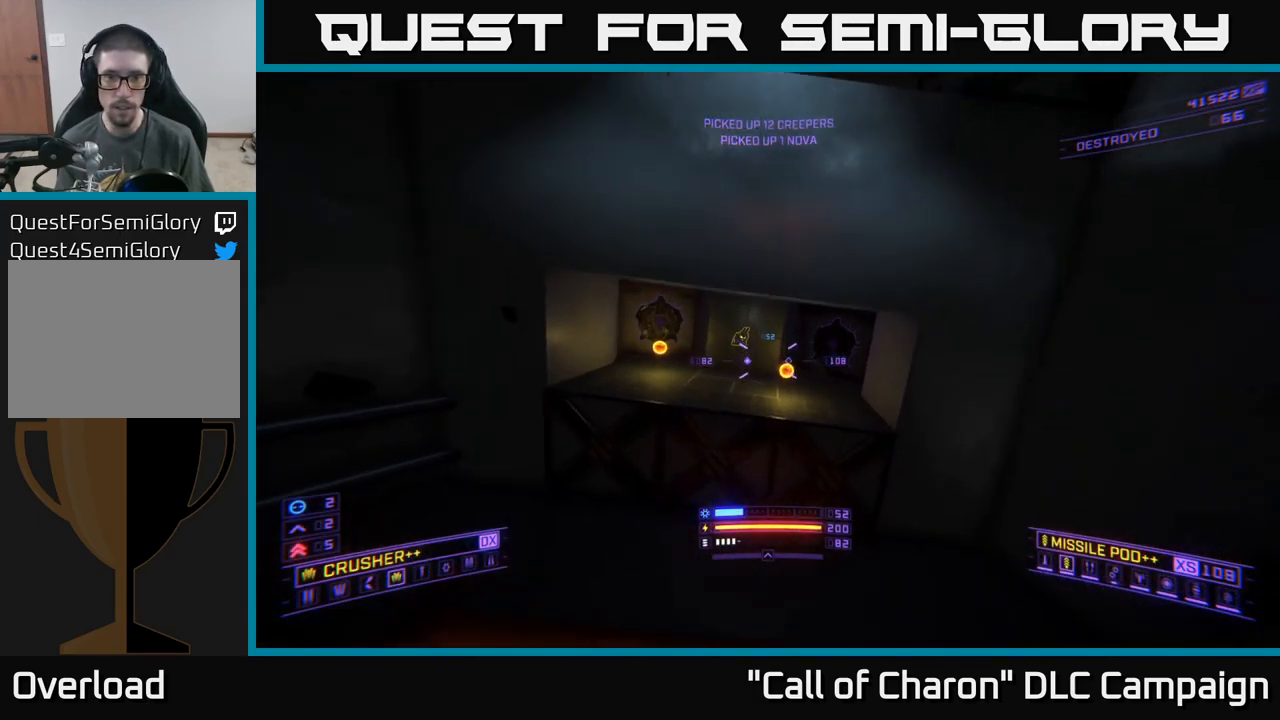
{"buttons": [], "left_stick": "up-left", "right_stick": "up-left", "events": [[216, "A", "down"], [450, "A", "up"], [450, "left_stick", "up-left"], [466, "right_stick", "up-left"]]}
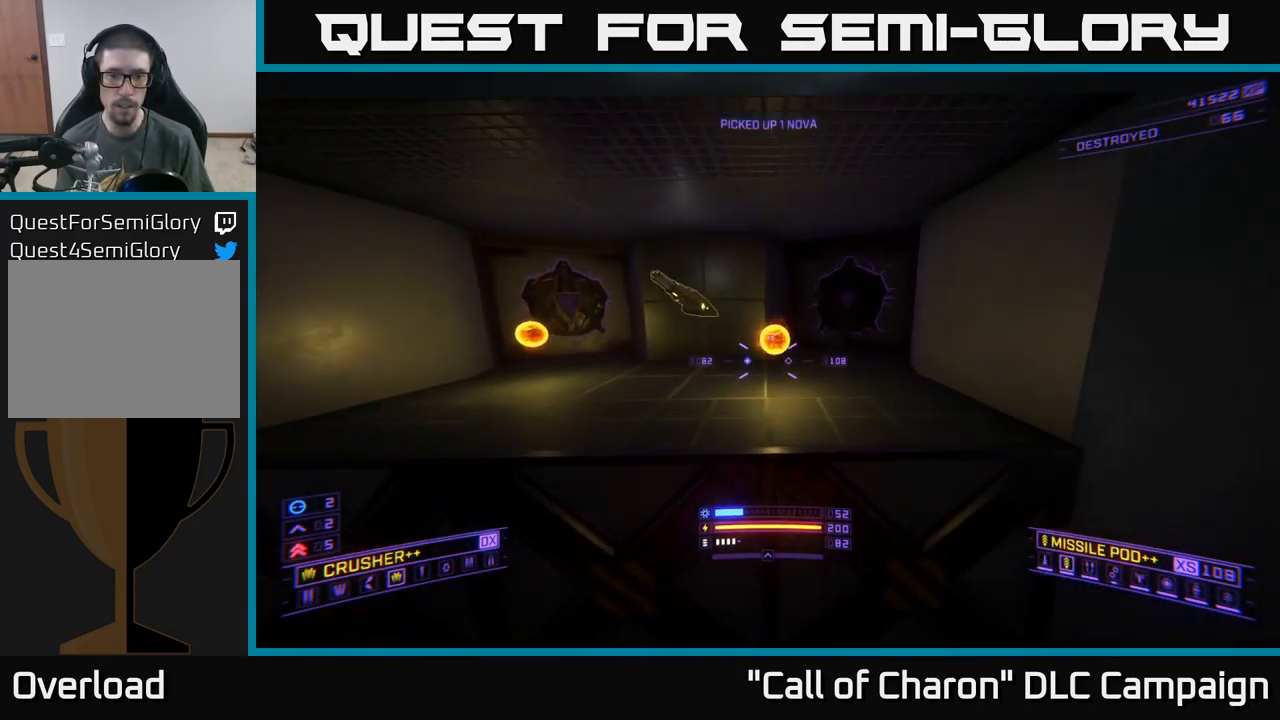
{"buttons": [], "left_stick": "up-left", "right_stick": "left", "events": [[200, "left_stick", "left"], [383, "left_stick", "up-left"], [383, "right_stick", "left"]]}
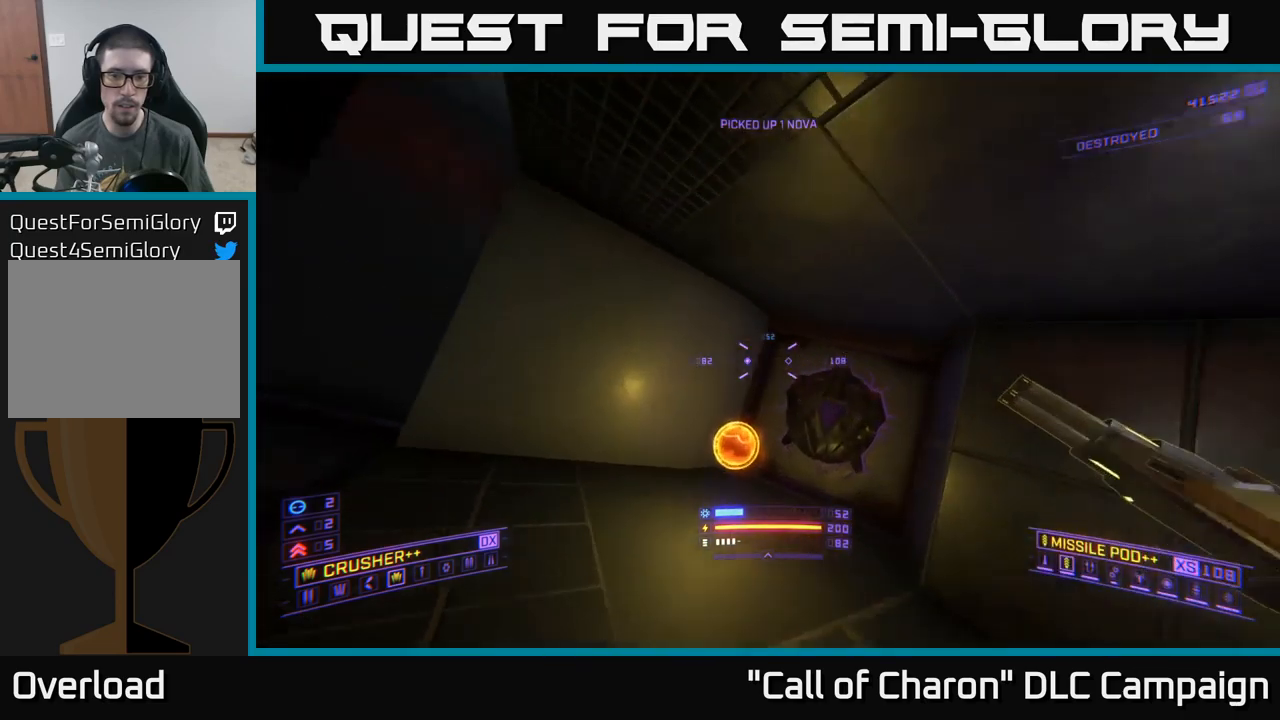
{"buttons": [], "left_stick": "up-left", "right_stick": "center", "events": [[67, "left_stick", "left"], [267, "right_stick", "center"], [383, "left_stick", "up-left"]]}
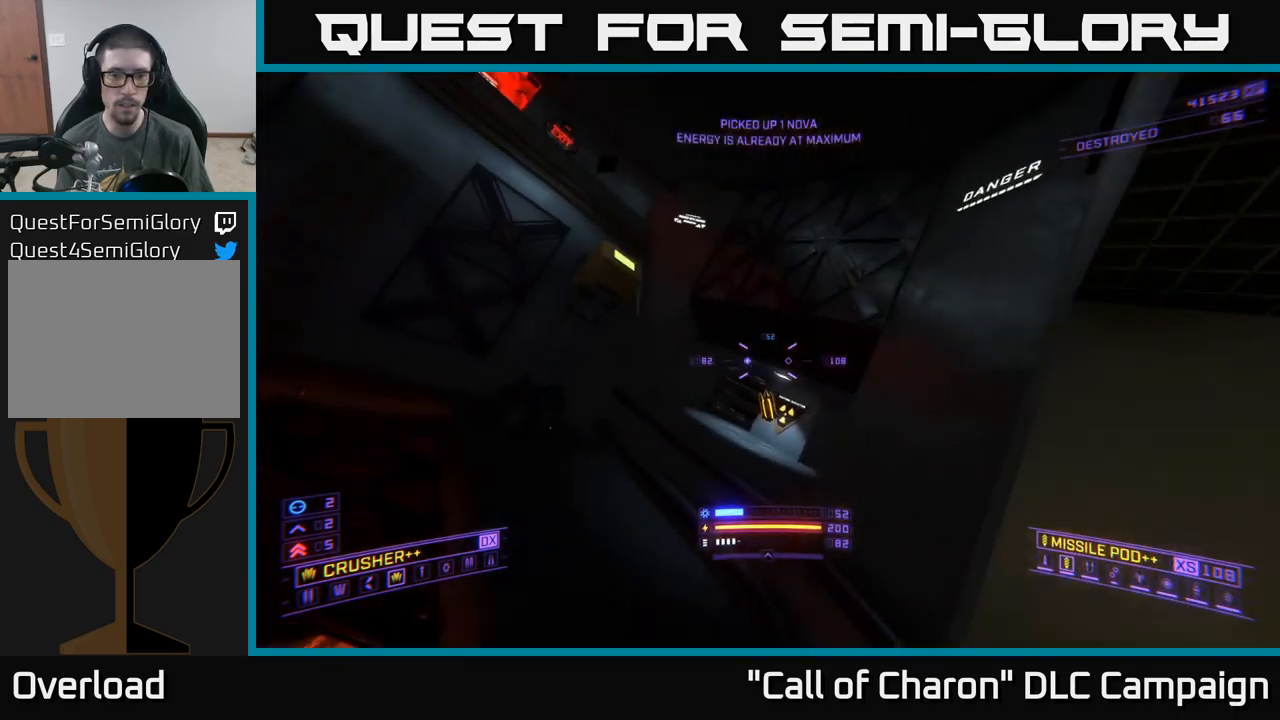
{"buttons": [], "left_stick": "center", "right_stick": "down-right", "events": [[17, "right_stick", "down-right"], [200, "left_stick", "up-right"], [217, "right_stick", "center"], [283, "left_stick", "center"], [500, "right_stick", "down-right"]]}
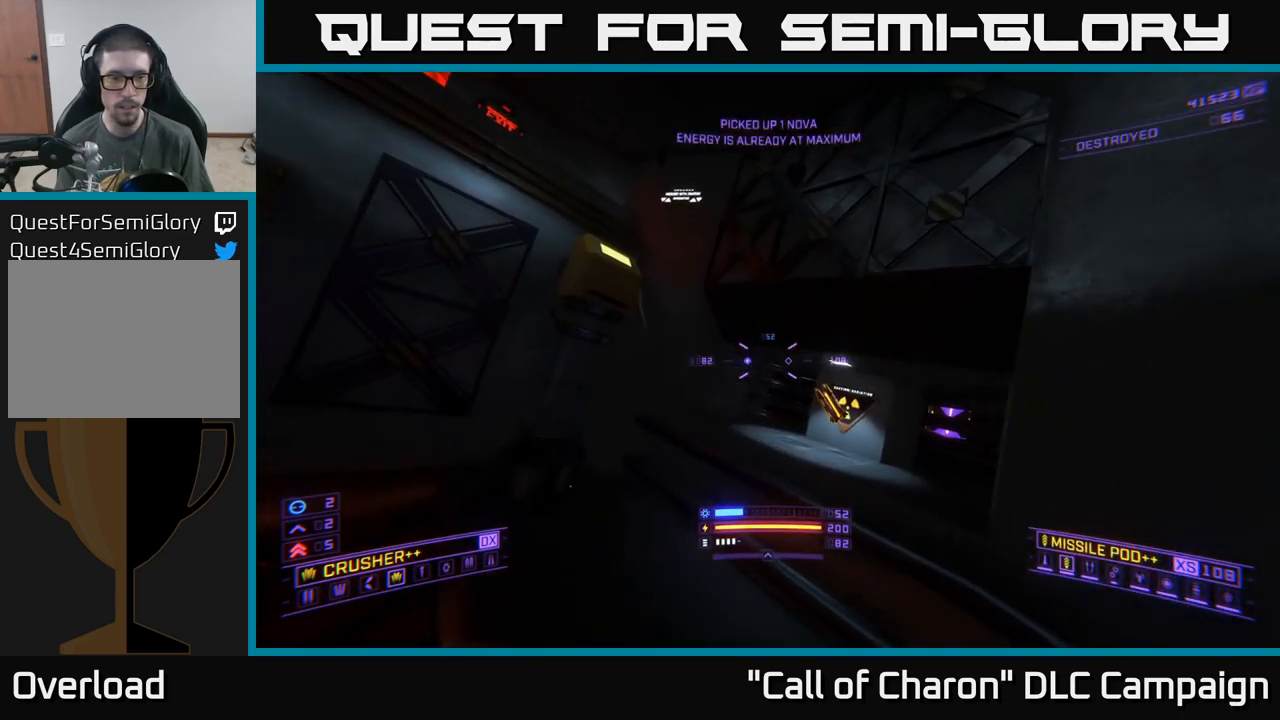
{"buttons": ["B"], "left_stick": "up-right", "right_stick": "center", "events": [[133, "left_stick", "up-right"], [183, "B", "down"], [183, "right_stick", "center"], [250, "B", "up"], [317, "B", "down"], [400, "B", "up"], [483, "B", "down"]]}
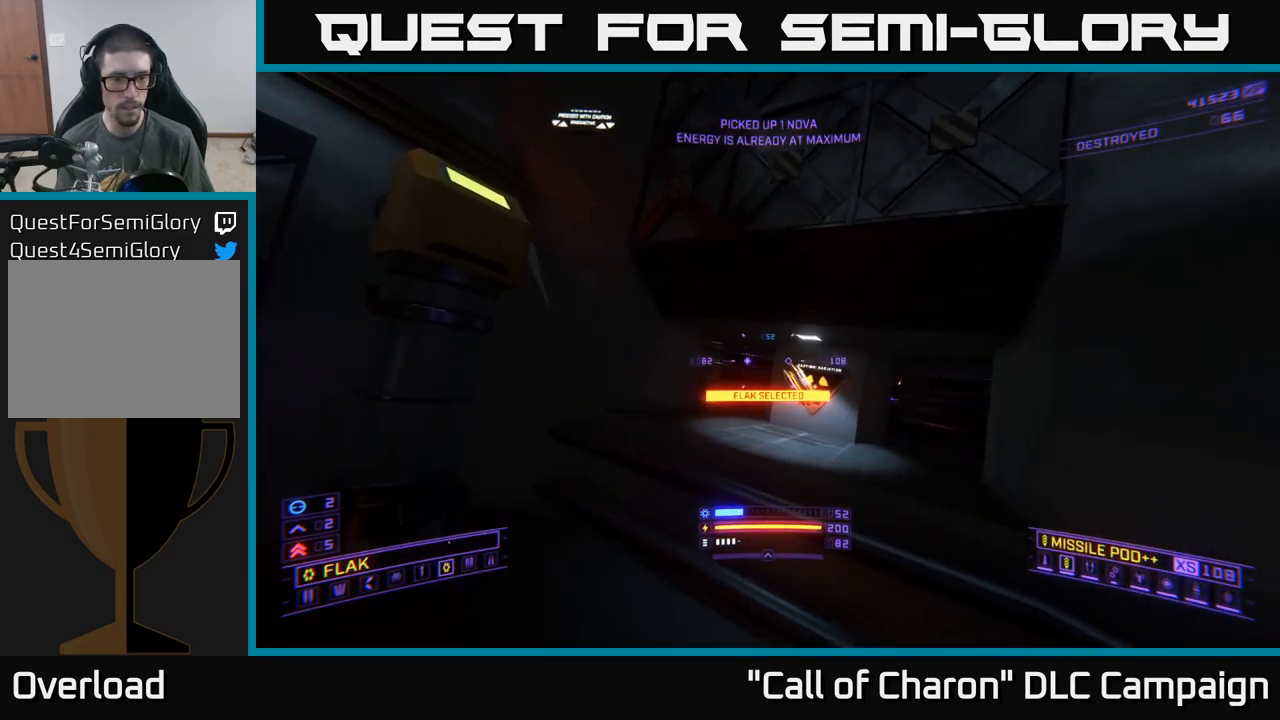
{"buttons": [], "left_stick": "up", "right_stick": "center", "events": [[33, "B", "up"], [283, "left_stick", "up"], [283, "right_stick", "down-right"], [483, "right_stick", "center"]]}
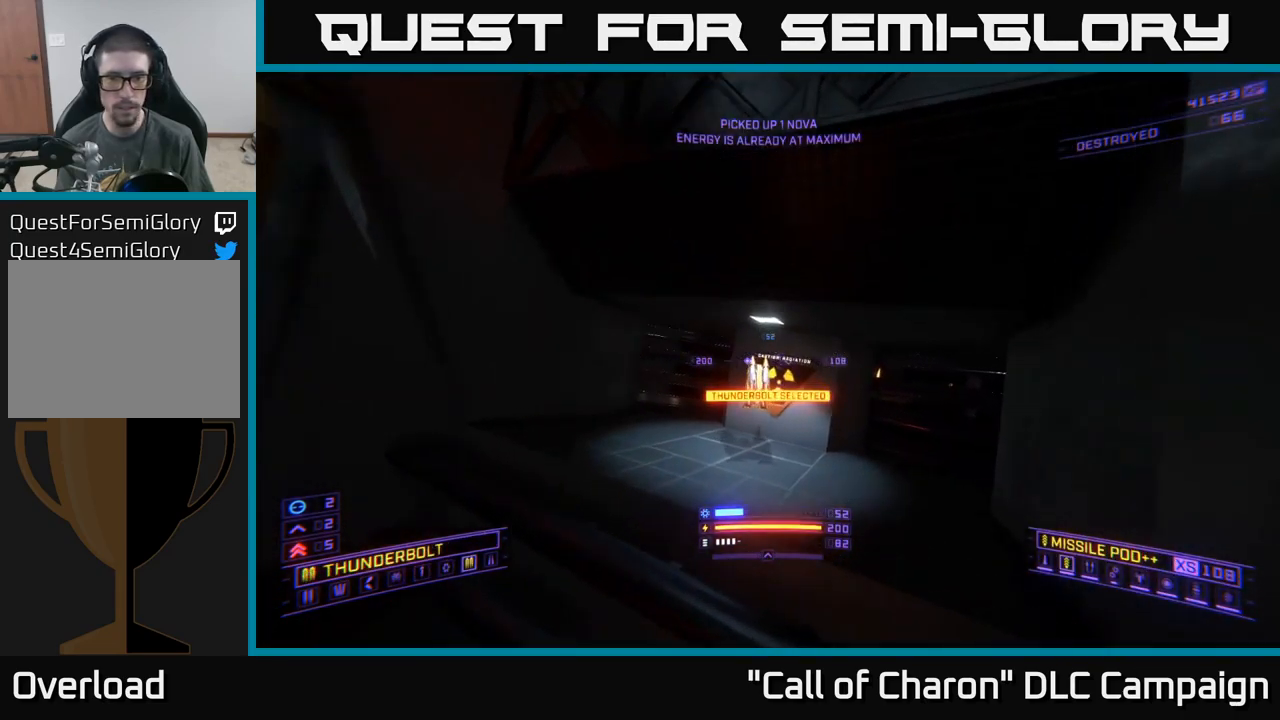
{"buttons": [], "left_stick": "up", "right_stick": "right", "events": [[50, "left_stick", "up-left"], [250, "left_stick", "up"], [317, "X", "down"], [450, "X", "up"], [450, "right_stick", "right"]]}
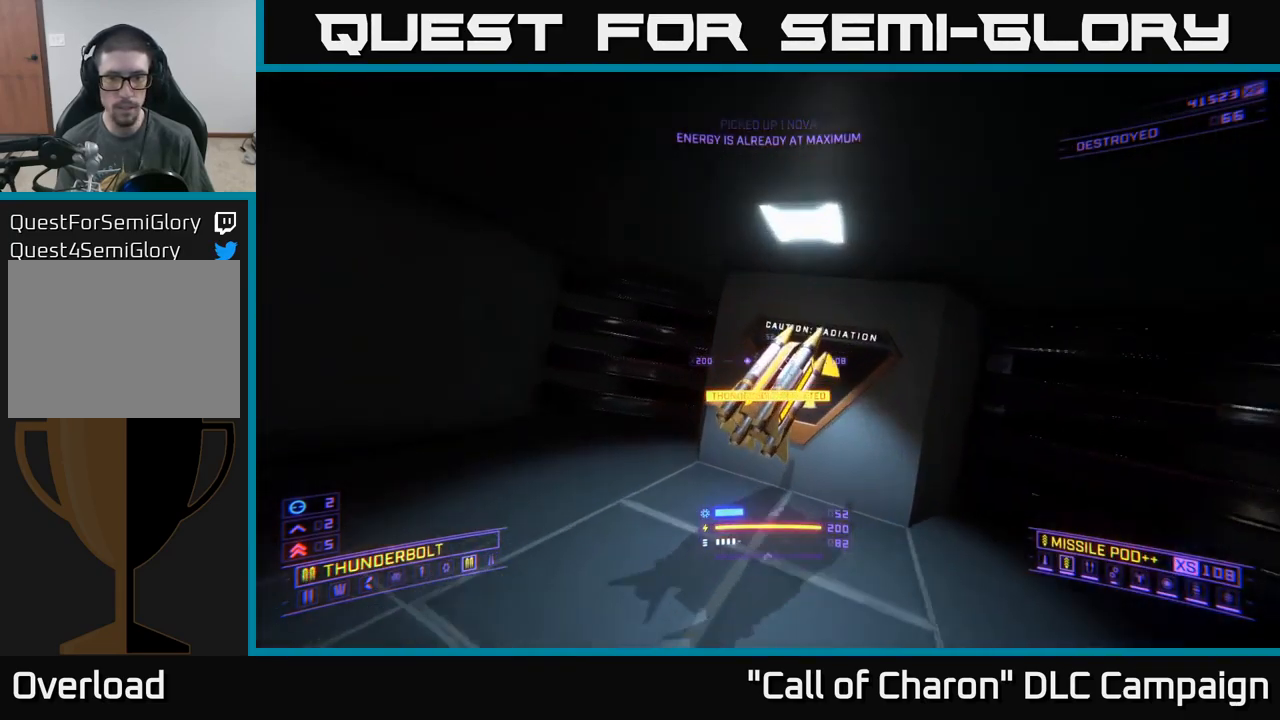
{"buttons": [], "left_stick": "down-left", "right_stick": "left", "events": [[67, "left_stick", "center"], [117, "left_stick", "down"], [150, "right_stick", "left"], [233, "left_stick", "down-left"]]}
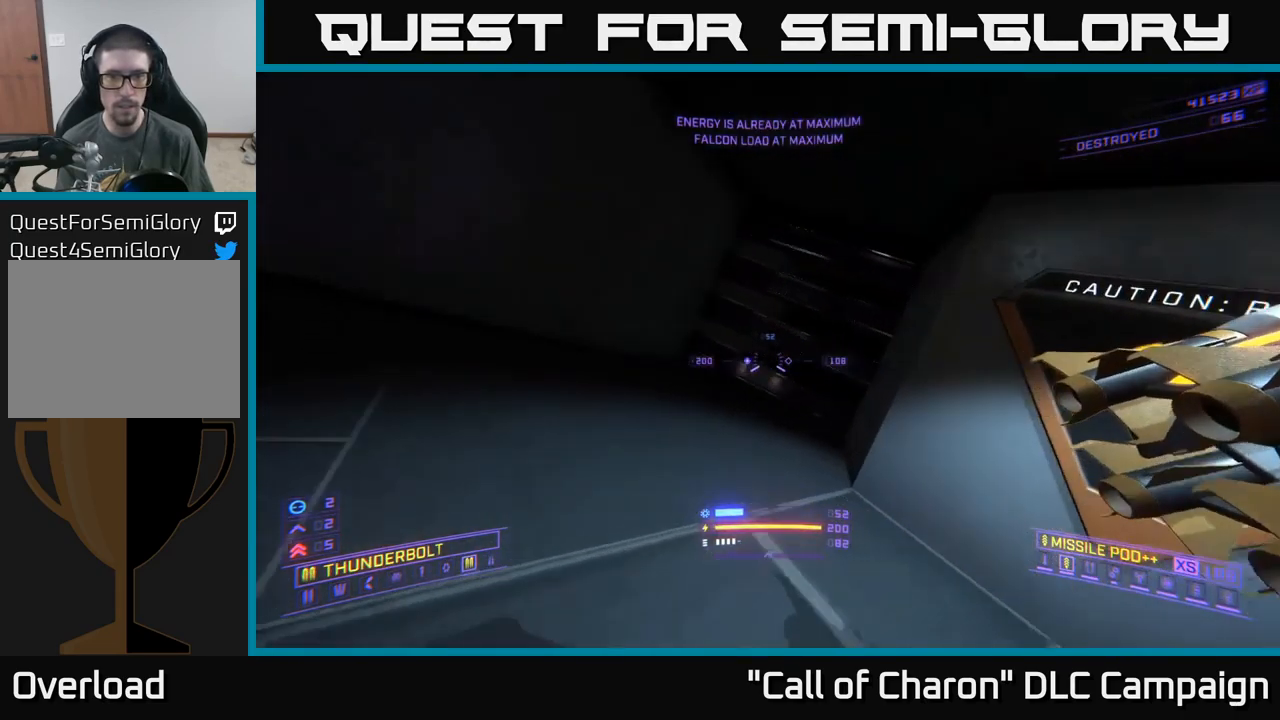
{"buttons": [], "left_stick": "down-left", "right_stick": "down-left", "events": [[450, "right_stick", "down-left"]]}
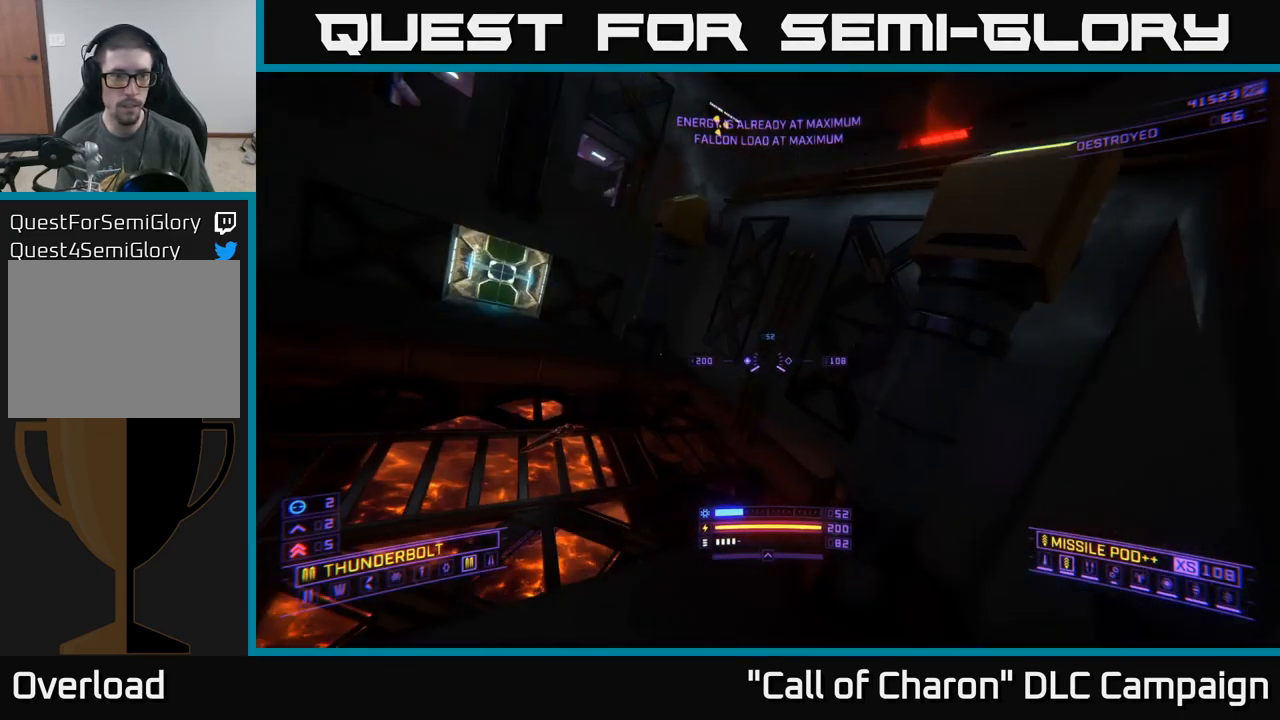
{"buttons": [], "left_stick": "center", "right_stick": "center", "events": [[67, "right_stick", "down"], [133, "left_stick", "center"], [433, "right_stick", "center"]]}
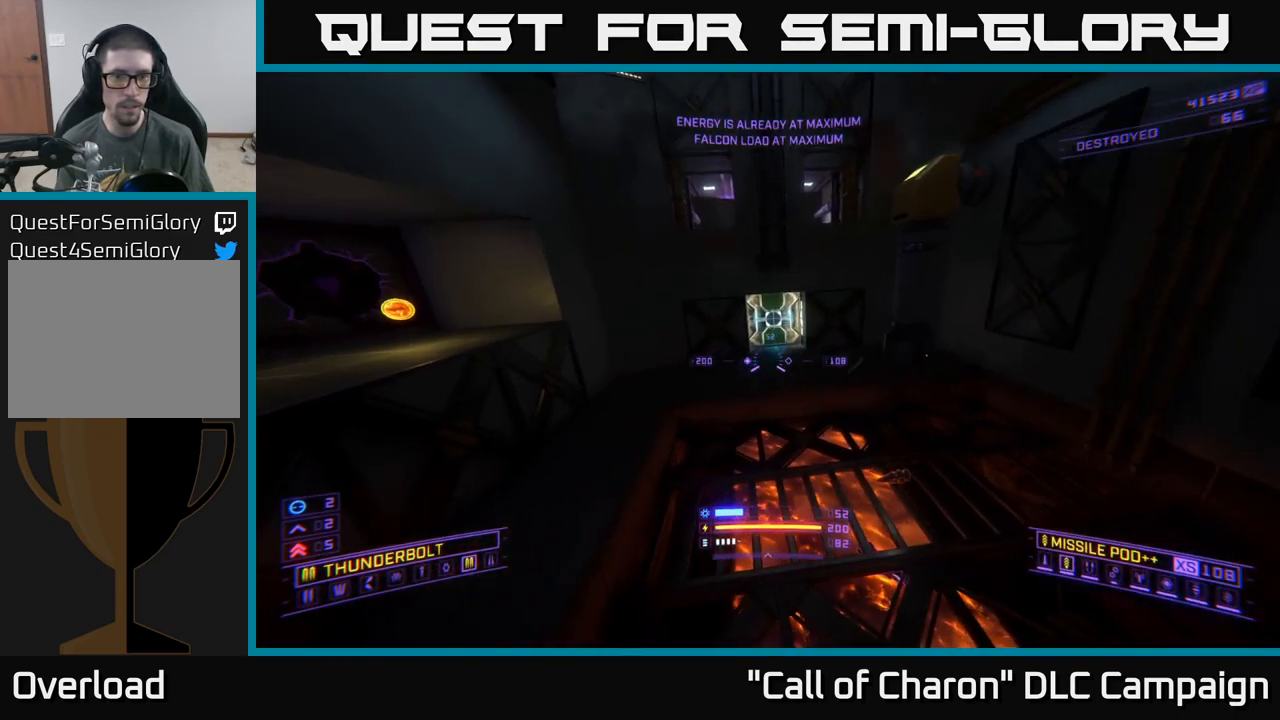
{"buttons": ["L3"], "left_stick": "up", "right_stick": "up-left", "events": [[67, "left_stick", "up"], [117, "right_stick", "up"], [433, "L3", "down"], [433, "right_stick", "up-left"]]}
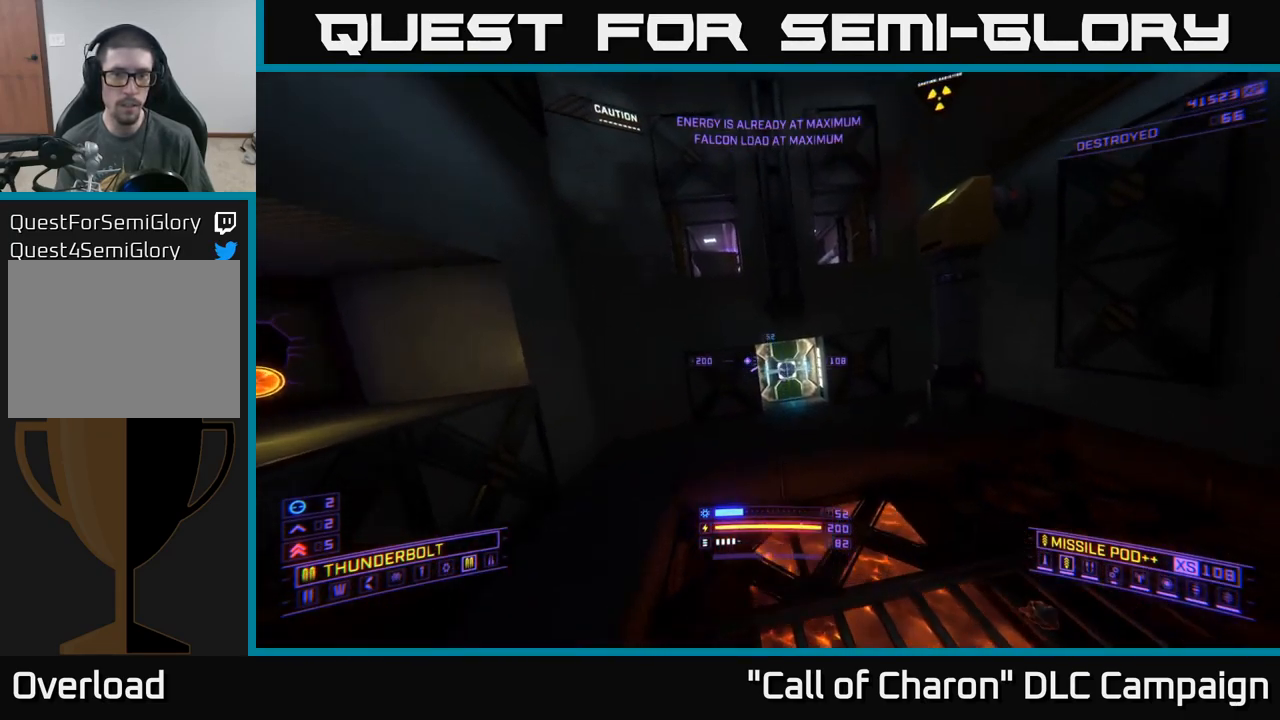
{"buttons": [], "left_stick": "down-right", "right_stick": "up-left", "events": [[33, "right_stick", "up"], [67, "L3", "up"], [133, "right_stick", "center"], [317, "right_stick", "up-left"], [367, "left_stick", "down"], [450, "left_stick", "down-right"]]}
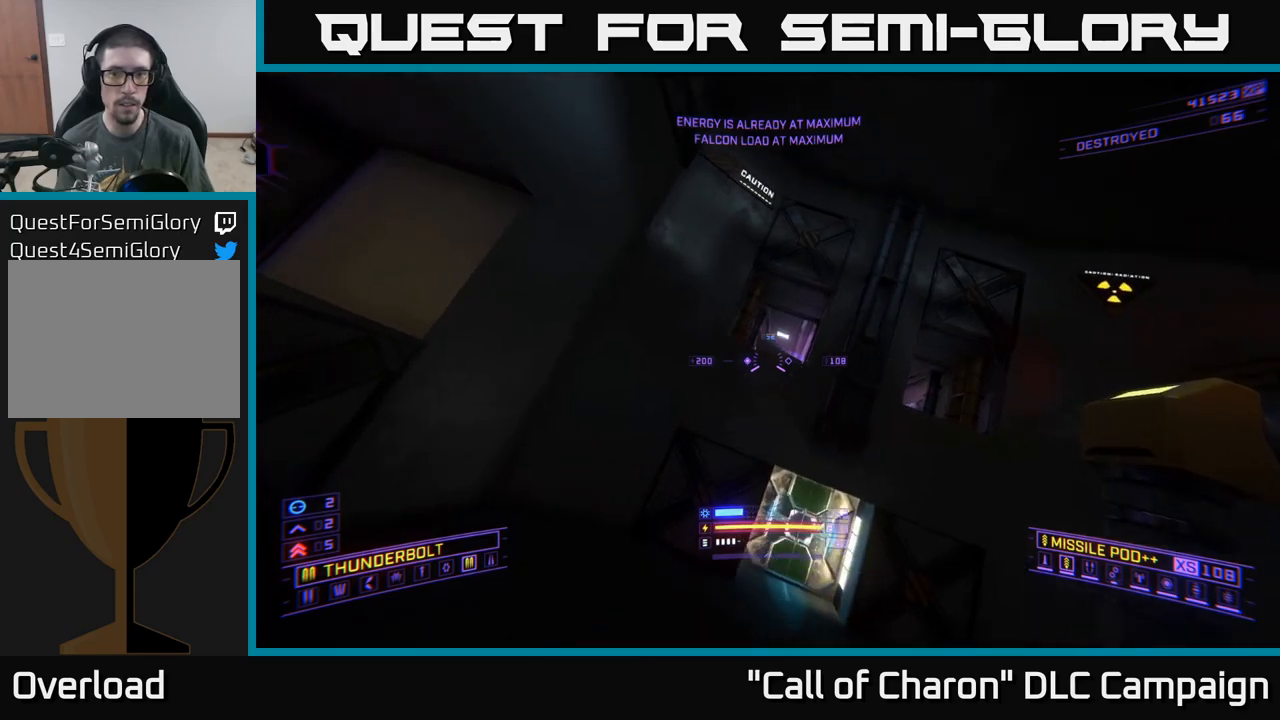
{"buttons": [], "left_stick": "center", "right_stick": "up-left", "events": [[50, "R3", "down"], [250, "R3", "up"], [384, "left_stick", "center"]]}
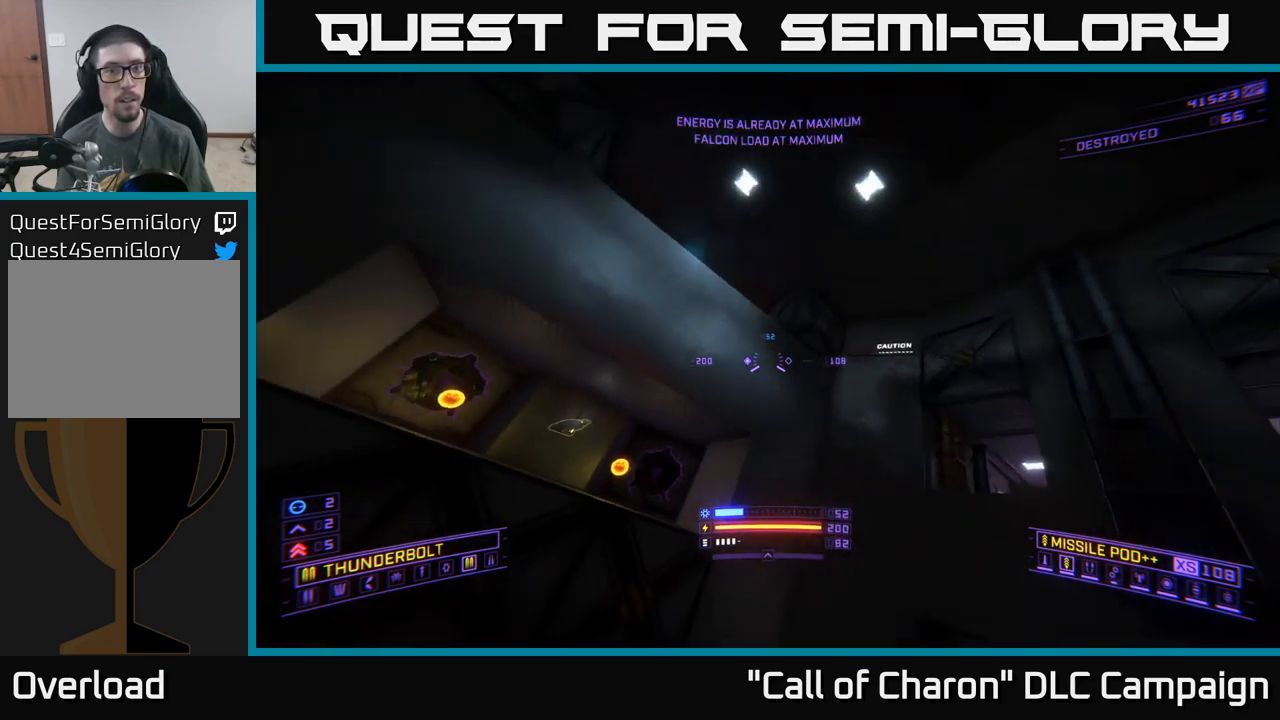
{"buttons": [], "left_stick": "up", "right_stick": "center", "events": [[184, "right_stick", "center"], [200, "left_stick", "up"], [217, "R3", "down"], [250, "right_stick", "down-left"], [334, "R3", "up"], [467, "right_stick", "center"]]}
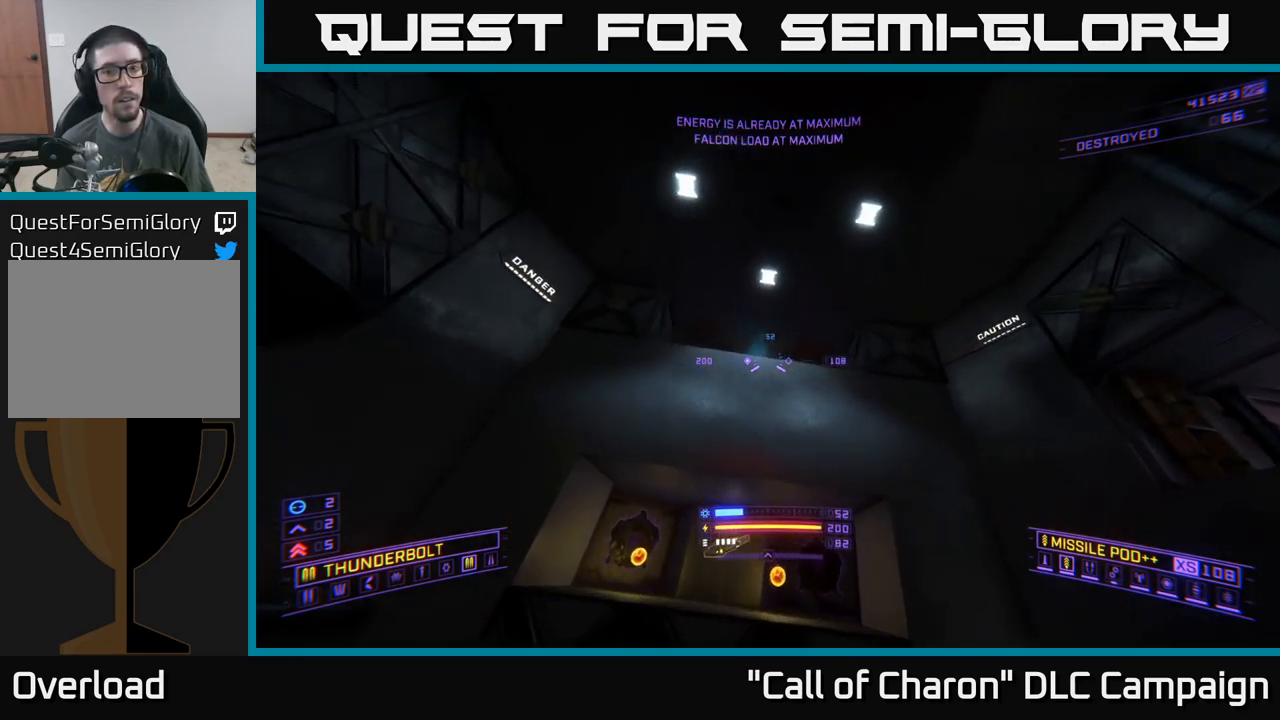
{"buttons": ["A"], "left_stick": "down-left", "right_stick": "down", "events": [[67, "A", "down"], [317, "left_stick", "center"], [334, "right_stick", "down"], [367, "left_stick", "down-left"]]}
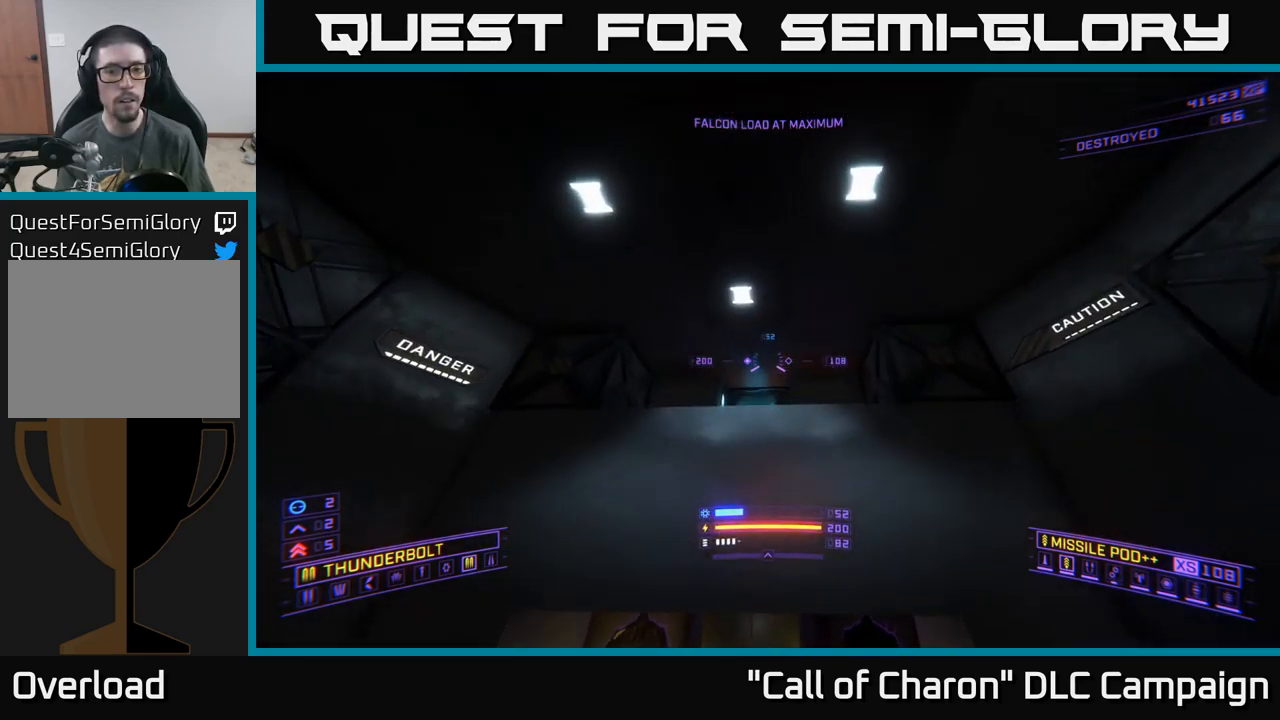
{"buttons": [], "left_stick": "center", "right_stick": "down", "events": [[34, "left_stick", "center"], [67, "A", "up"], [67, "right_stick", "center"], [317, "right_stick", "down"]]}
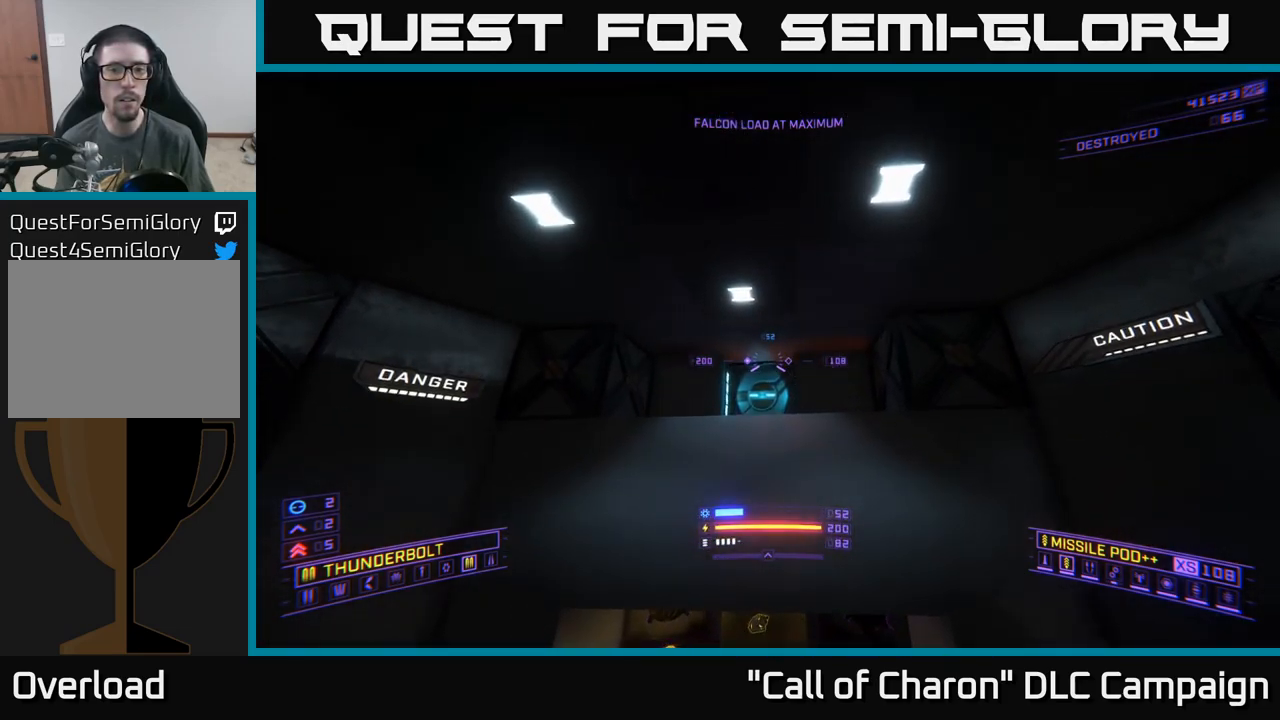
{"buttons": [], "left_stick": "center", "right_stick": "center", "events": [[17, "X", "down"], [17, "right_stick", "center"], [134, "X", "up"]]}
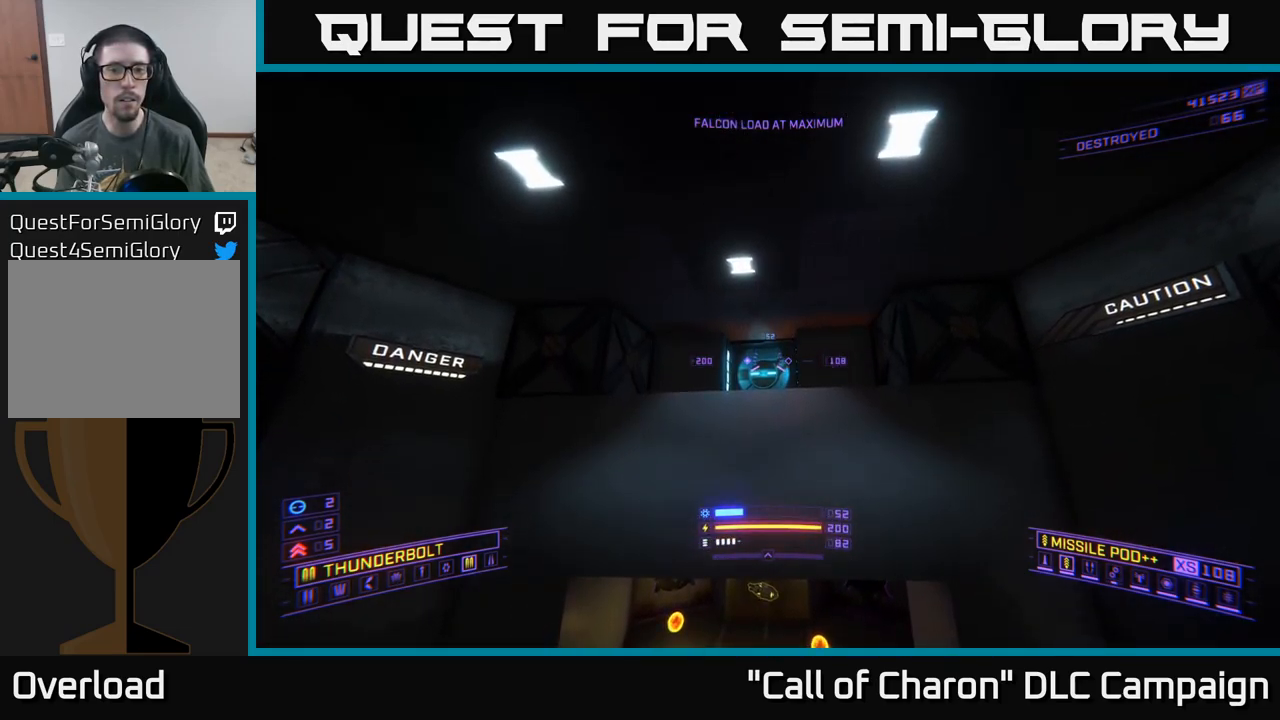
{"buttons": ["X"], "left_stick": "up", "right_stick": "down-right", "events": [[17, "right_stick", "down-right"], [67, "left_stick", "left"], [184, "X", "down"], [250, "right_stick", "right"], [350, "left_stick", "up-left"], [500, "left_stick", "up"], [500, "right_stick", "down-right"]]}
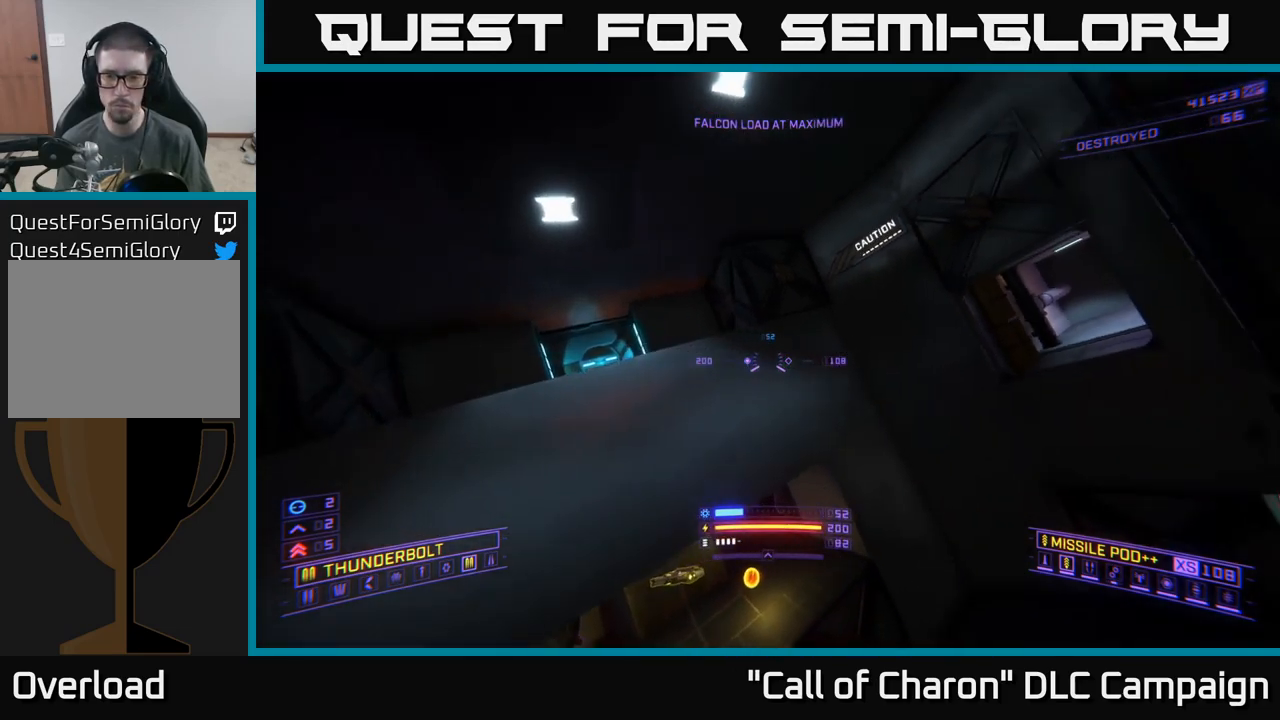
{"buttons": [], "left_stick": "up", "right_stick": "center", "events": [[150, "right_stick", "center"], [184, "X", "up"]]}